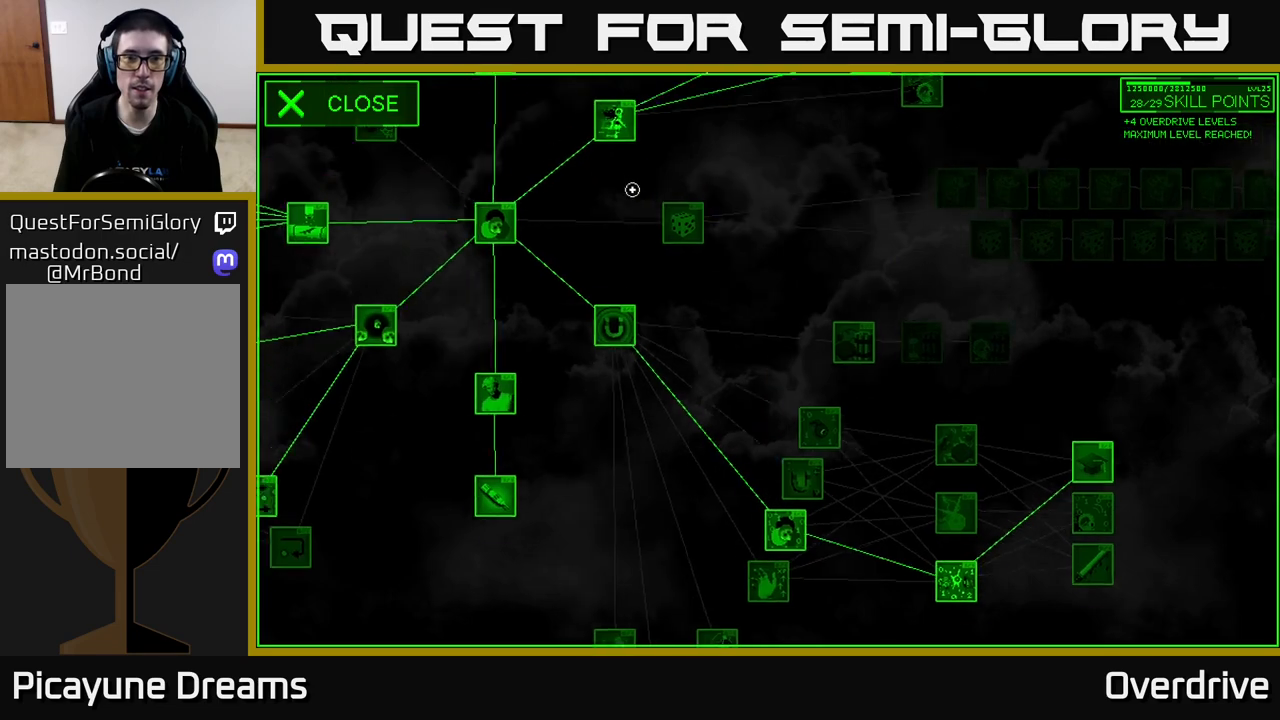
Gameplay with a controller (Xbox layout); each line is a JSON object with the inputs held at the frame after it. "events" lists button and stick changes between this image and that frame as [ms after this image, input, new state], when the widget could be followed in between.
{"buttons": [], "left_stick": "right", "right_stick": "up-right", "events": [[50, "left_stick", "down-right"], [133, "right_stick", "center"], [200, "left_stick", "center"], [450, "right_stick", "up-right"], [500, "left_stick", "right"]]}
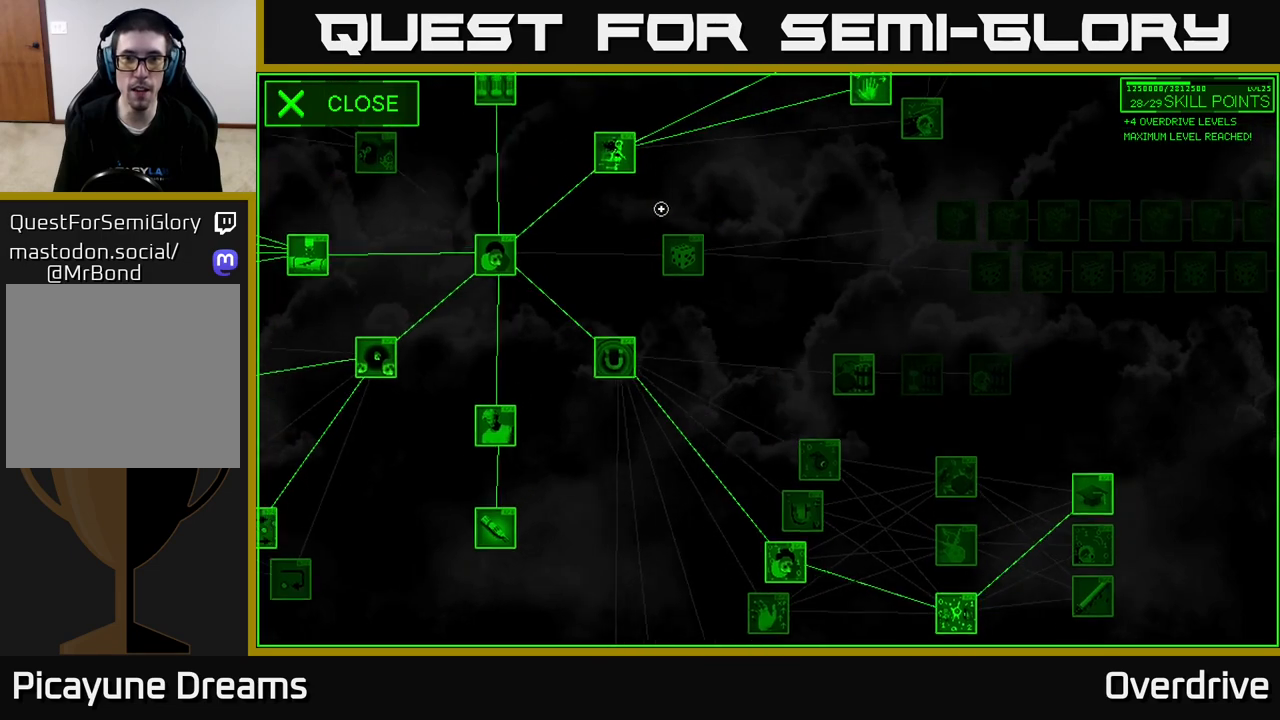
{"buttons": [], "left_stick": "center", "right_stick": "up-right", "events": [[467, "left_stick", "center"]]}
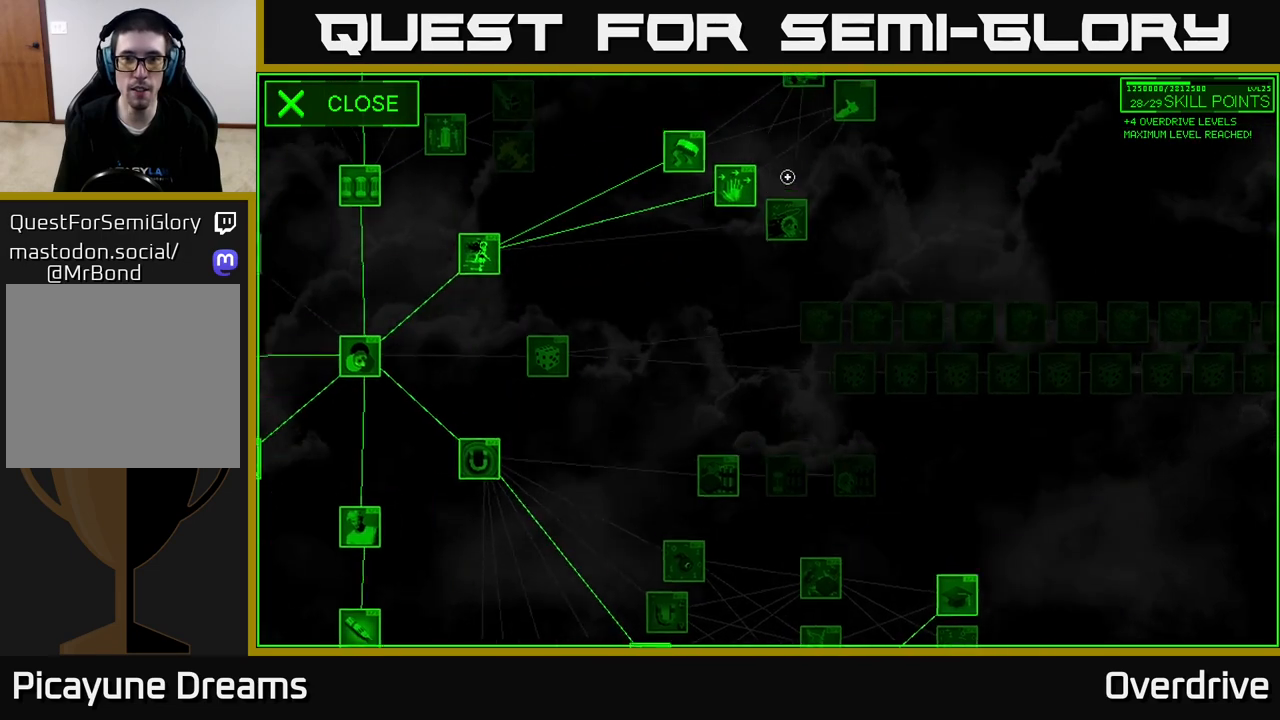
{"buttons": [], "left_stick": "center", "right_stick": "down-right", "events": [[467, "right_stick", "down-right"]]}
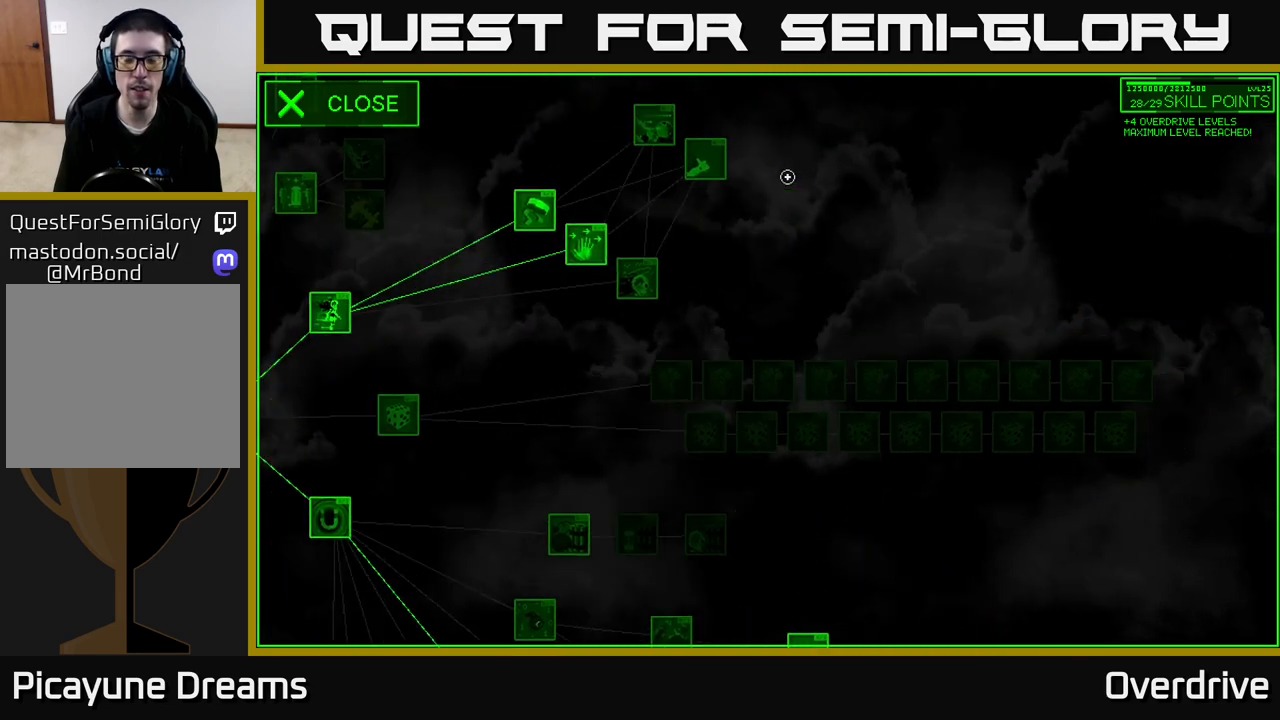
{"buttons": [], "left_stick": "down-left", "right_stick": "center", "events": [[250, "right_stick", "down"], [333, "left_stick", "down-left"], [450, "right_stick", "center"]]}
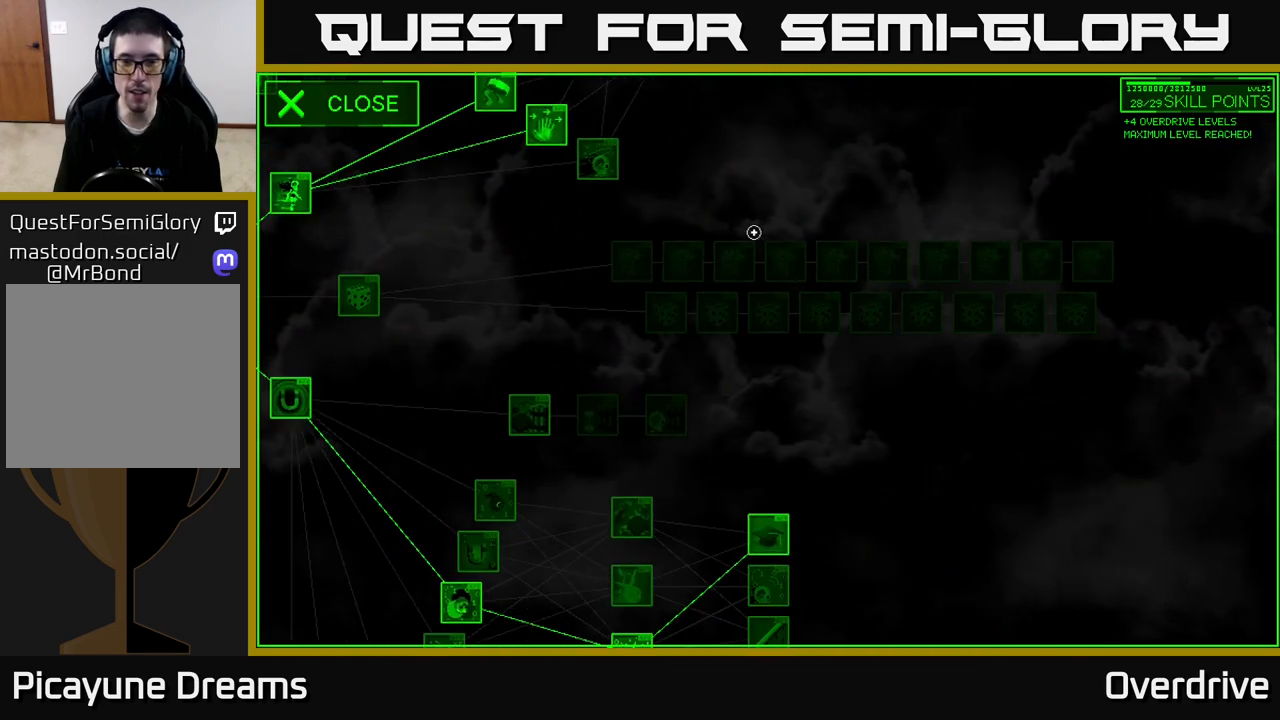
{"buttons": [], "left_stick": "down", "right_stick": "center", "events": [[100, "left_stick", "left"], [467, "left_stick", "down"]]}
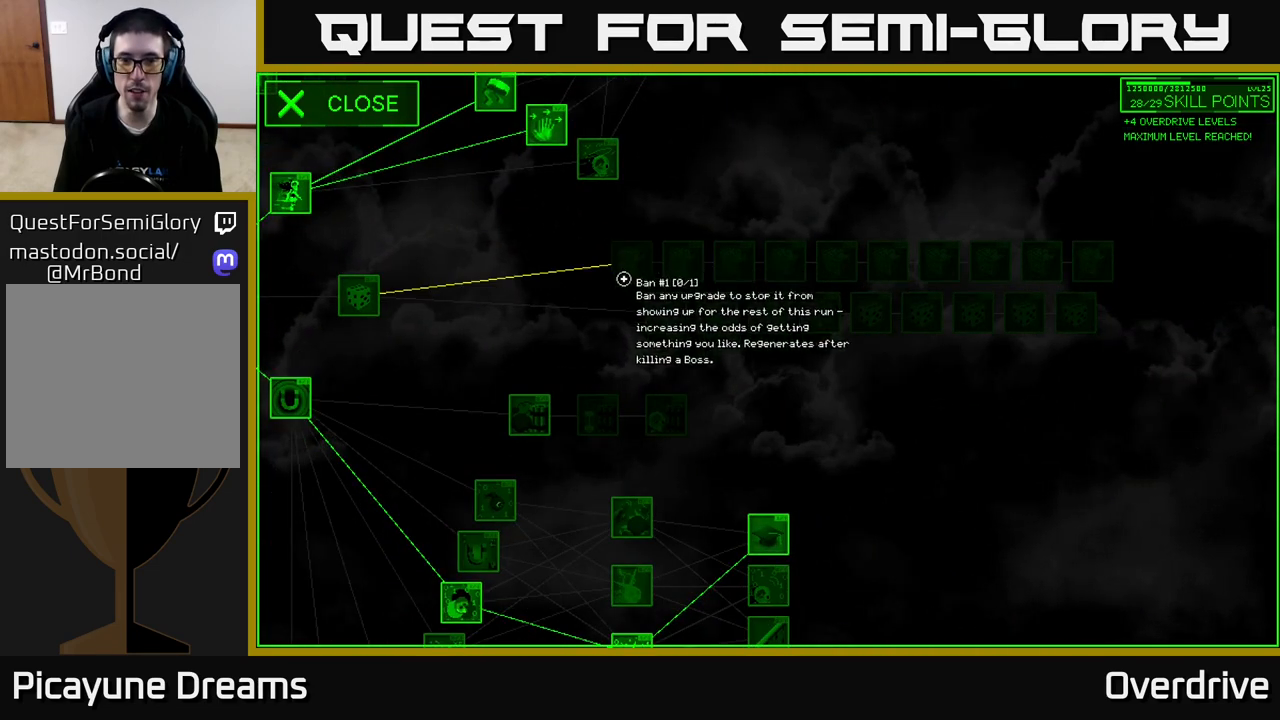
{"buttons": [], "left_stick": "up-right", "right_stick": "center", "events": [[17, "left_stick", "down-right"], [317, "left_stick", "up-right"]]}
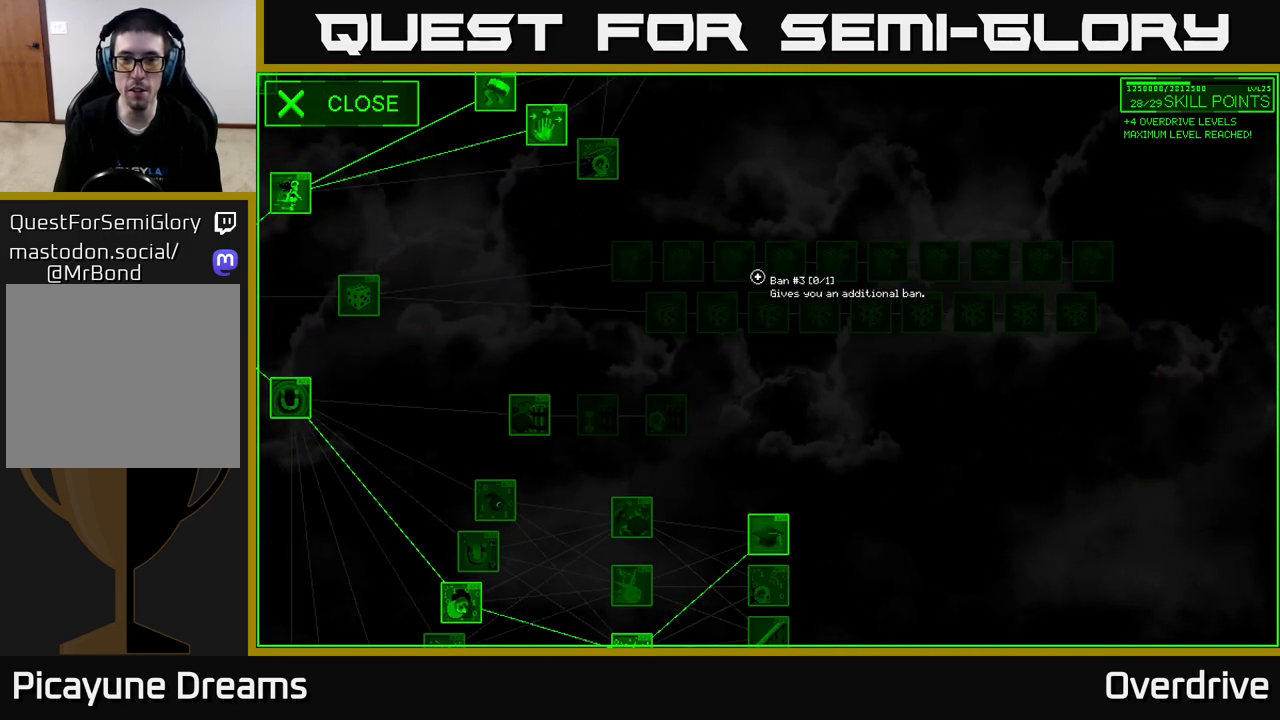
{"buttons": [], "left_stick": "up-right", "right_stick": "center", "events": [[83, "left_stick", "down-right"], [350, "left_stick", "up-right"]]}
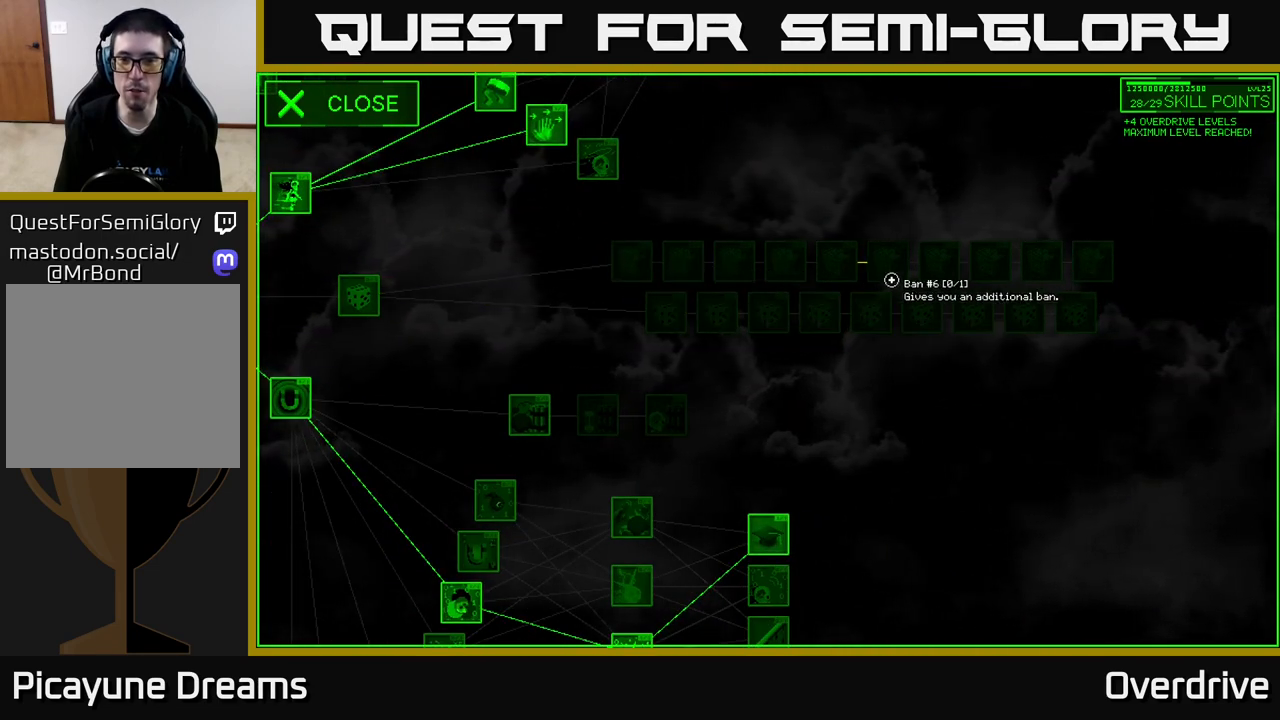
{"buttons": [], "left_stick": "up-right", "right_stick": "center", "events": [[150, "left_stick", "down-right"], [400, "left_stick", "up-right"]]}
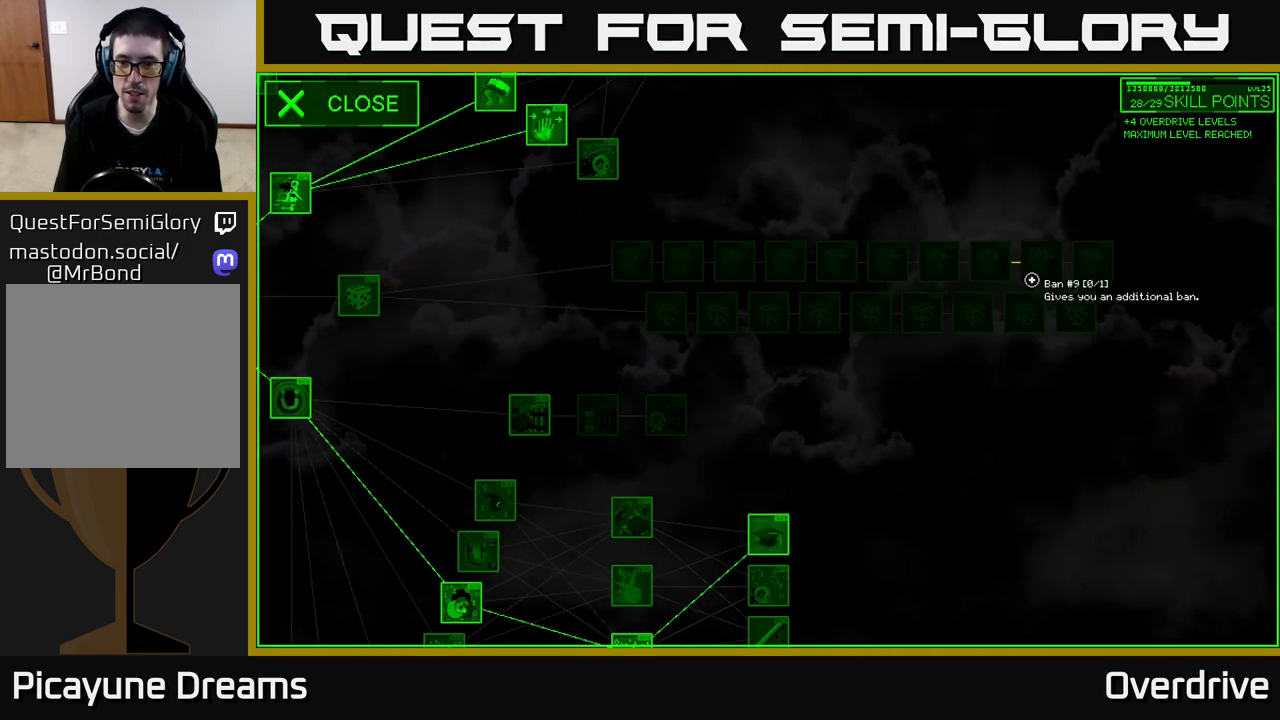
{"buttons": [], "left_stick": "left", "right_stick": "center", "events": [[133, "left_stick", "down-right"], [300, "left_stick", "left"]]}
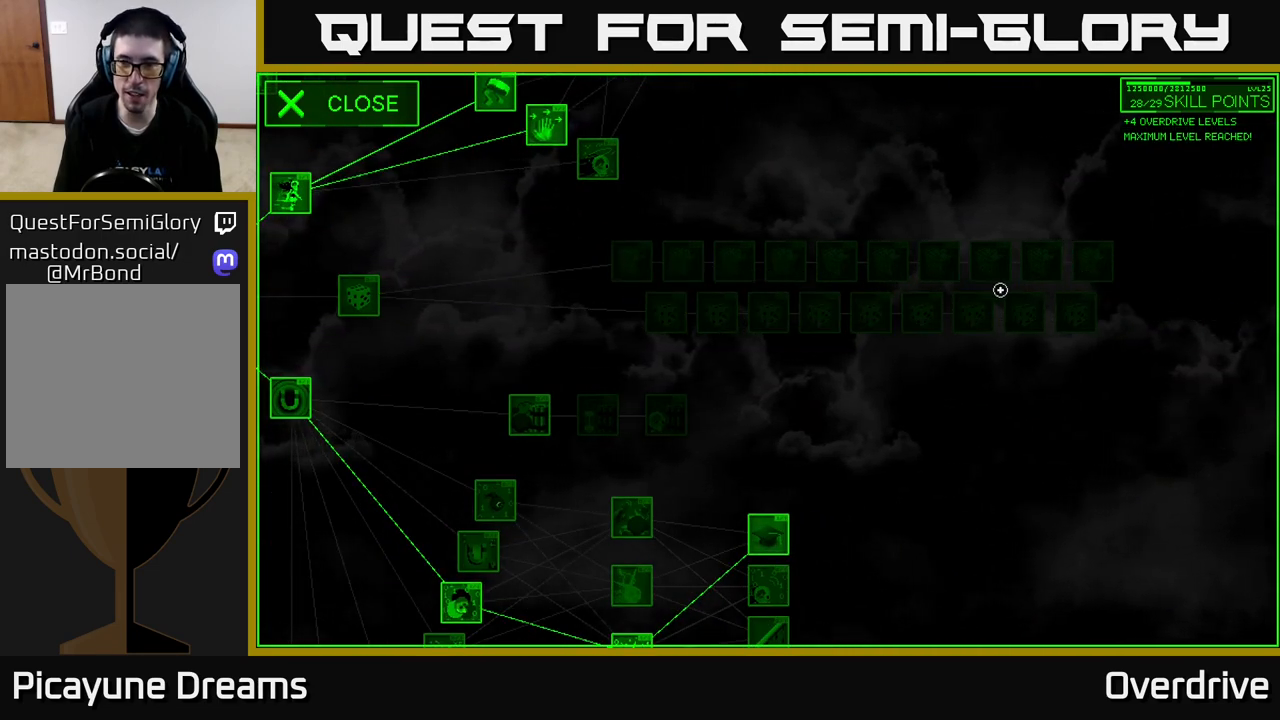
{"buttons": [], "left_stick": "up-left", "right_stick": "center", "events": [[50, "right_stick", "left"], [350, "left_stick", "up-left"], [350, "right_stick", "center"]]}
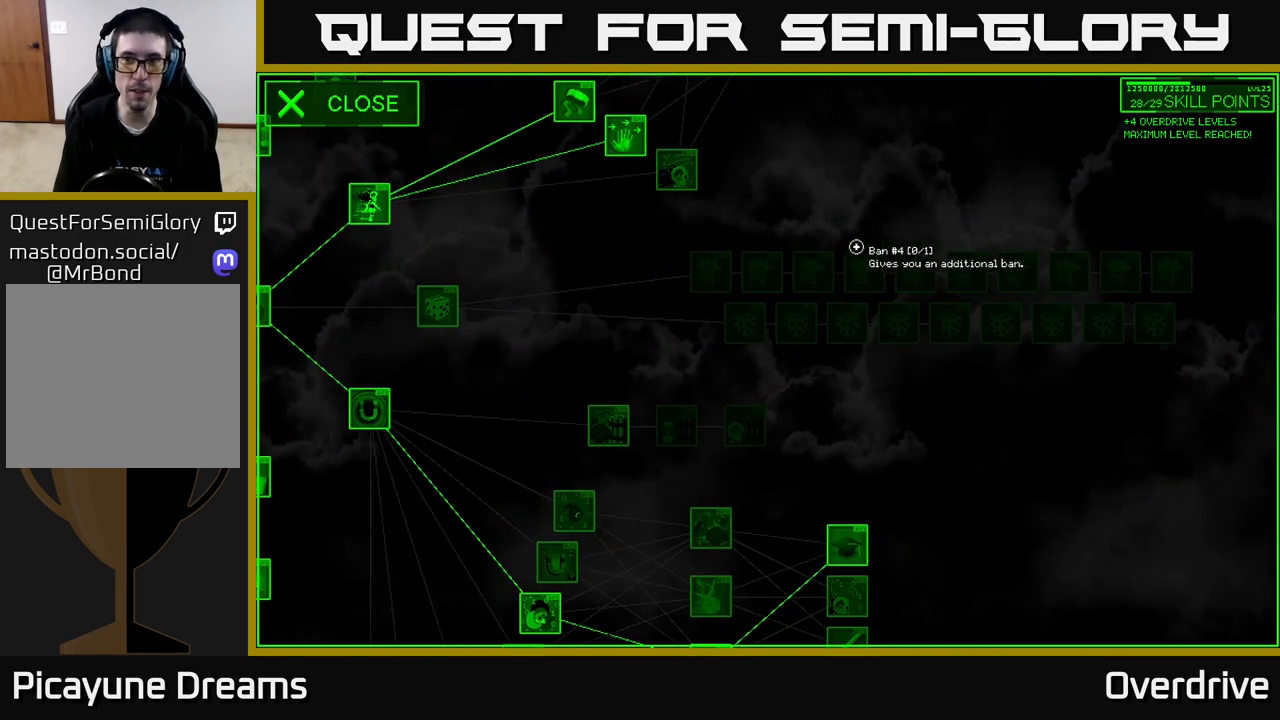
{"buttons": [], "left_stick": "center", "right_stick": "up-left", "events": [[17, "right_stick", "up-left"], [183, "left_stick", "left"], [283, "left_stick", "down-left"], [467, "left_stick", "center"]]}
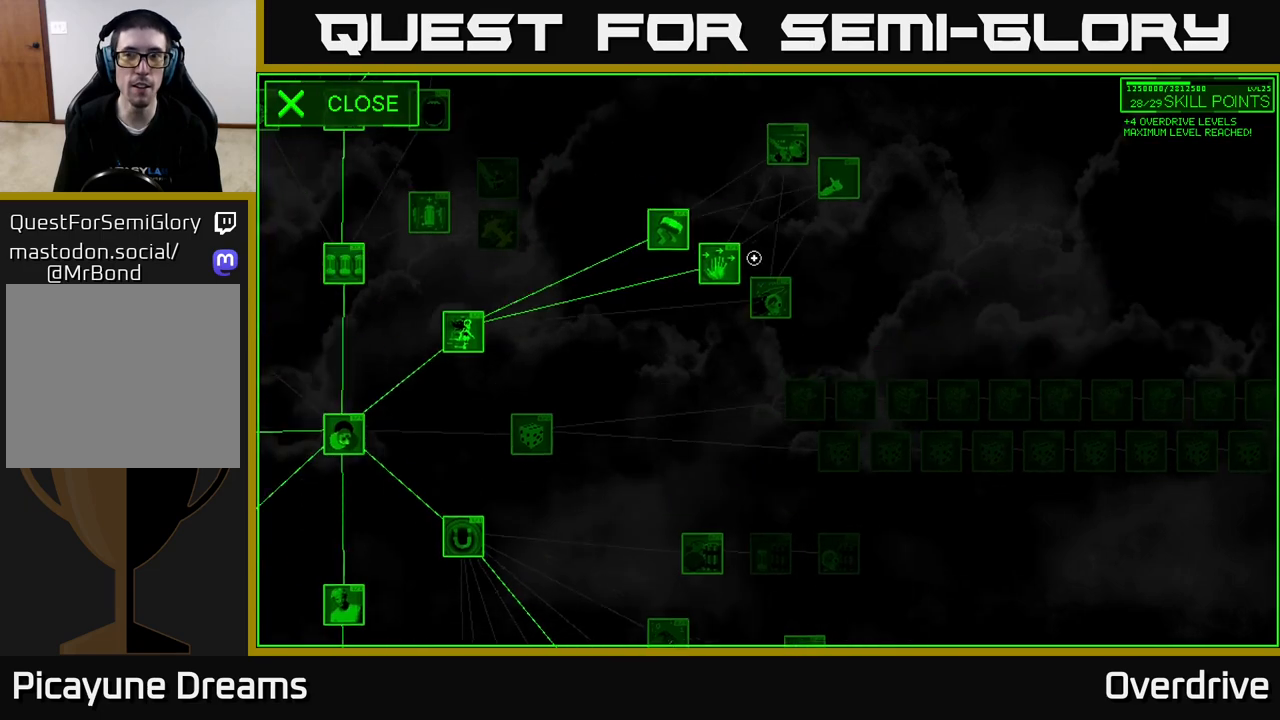
{"buttons": [], "left_stick": "down-right", "right_stick": "up", "events": [[83, "right_stick", "up"], [217, "left_stick", "down"], [467, "left_stick", "down-right"]]}
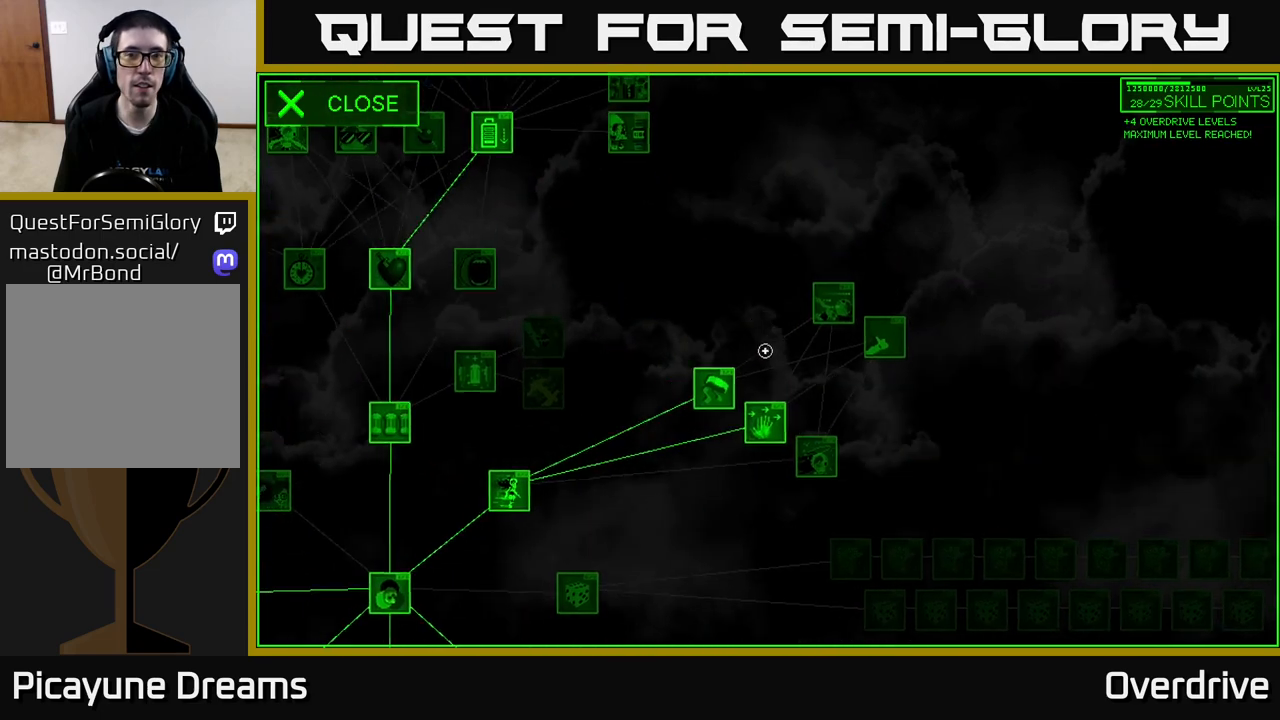
{"buttons": [], "left_stick": "center", "right_stick": "center", "events": [[133, "right_stick", "center"], [167, "left_stick", "right"], [350, "left_stick", "center"]]}
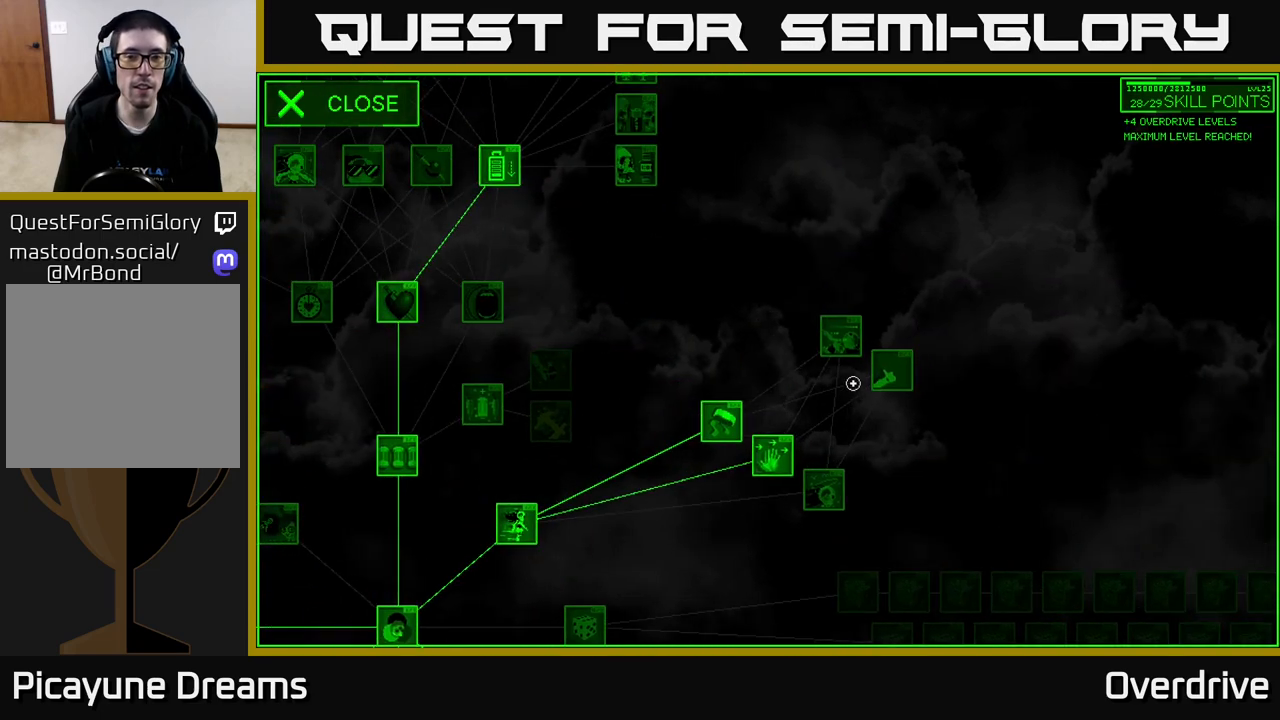
{"buttons": [], "left_stick": "center", "right_stick": "center", "events": [[117, "left_stick", "right"], [283, "left_stick", "center"]]}
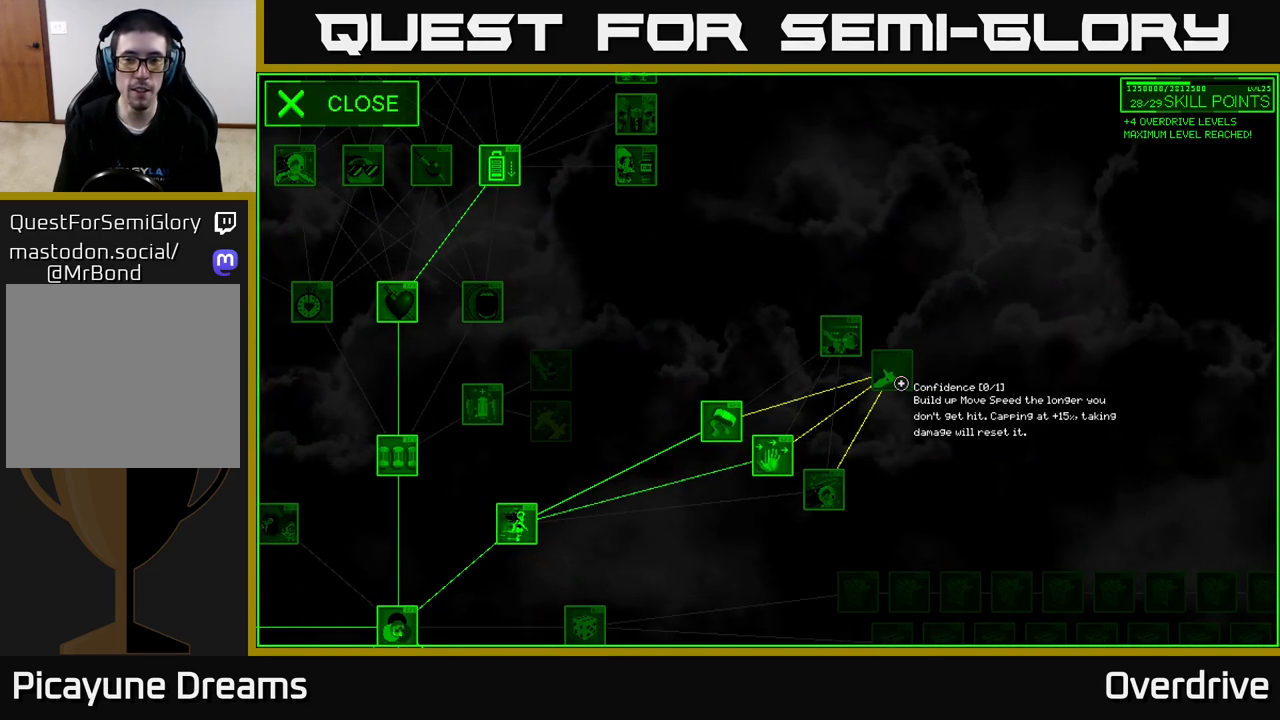
{"buttons": [], "left_stick": "center", "right_stick": "center", "events": []}
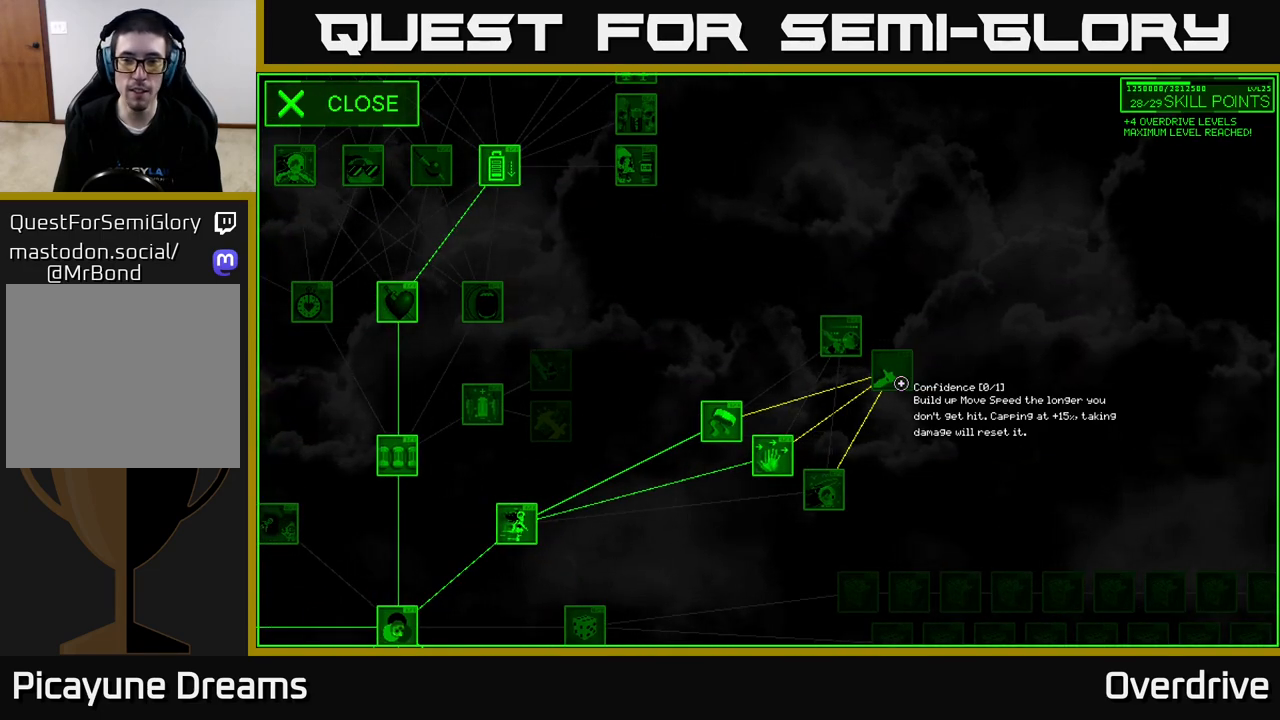
{"buttons": [], "left_stick": "up-left", "right_stick": "center", "events": [[483, "left_stick", "up-left"]]}
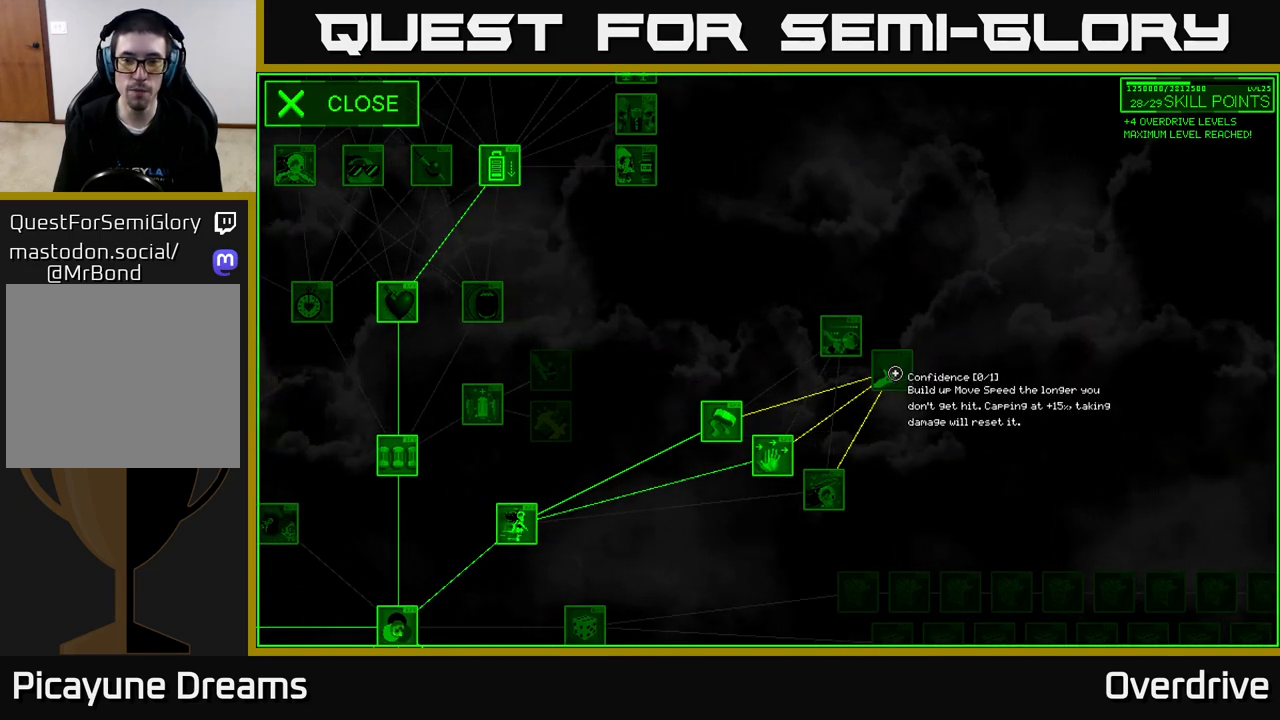
{"buttons": [], "left_stick": "center", "right_stick": "center", "events": [[250, "left_stick", "center"]]}
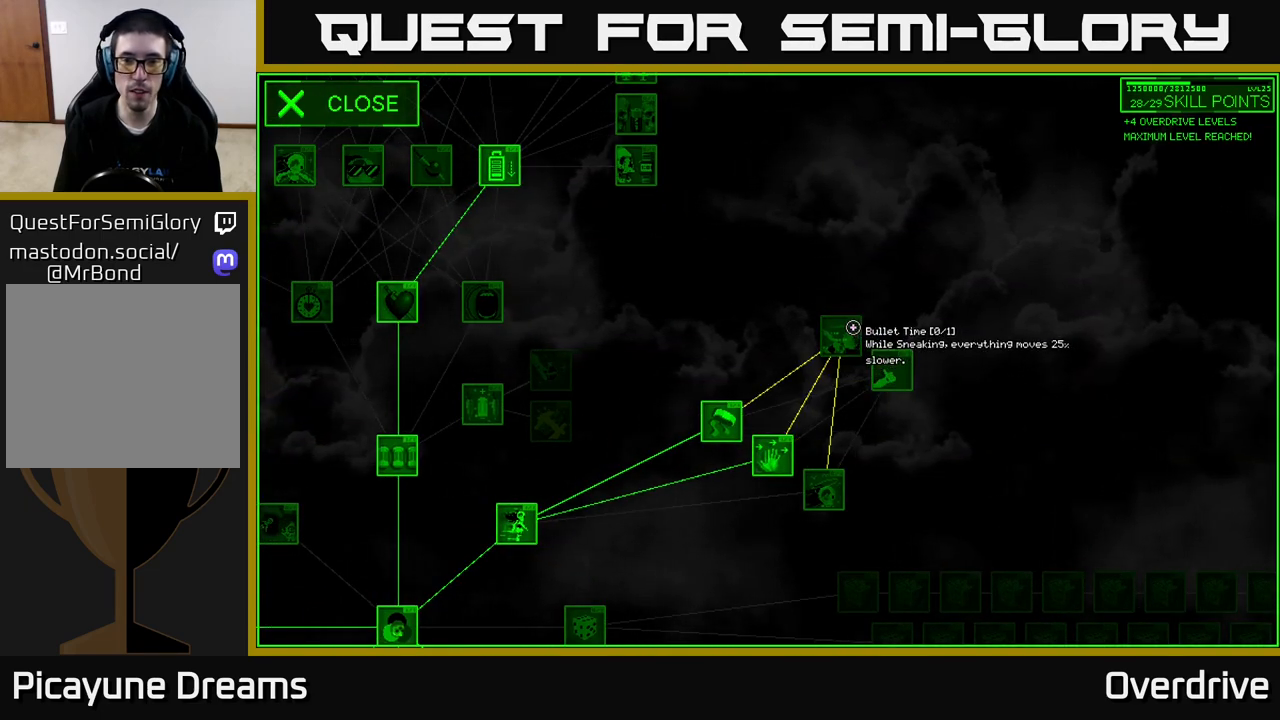
{"buttons": [], "left_stick": "center", "right_stick": "center", "events": []}
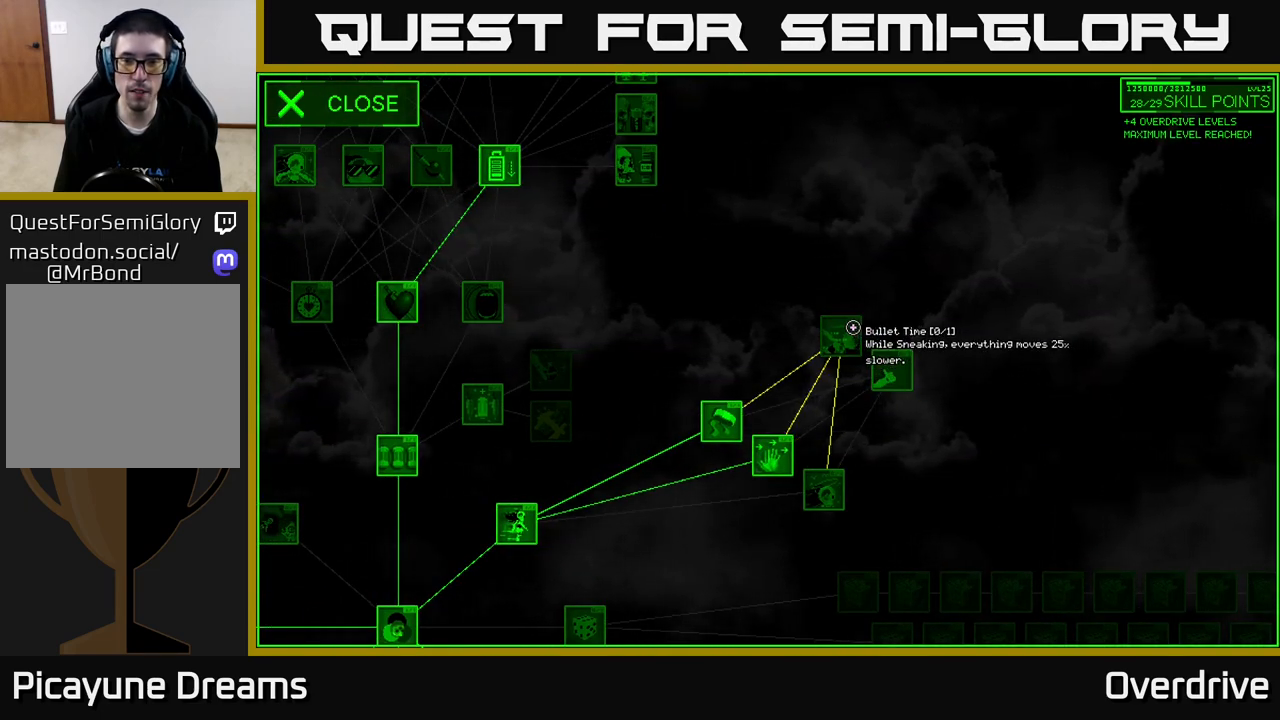
{"buttons": [], "left_stick": "center", "right_stick": "center", "events": []}
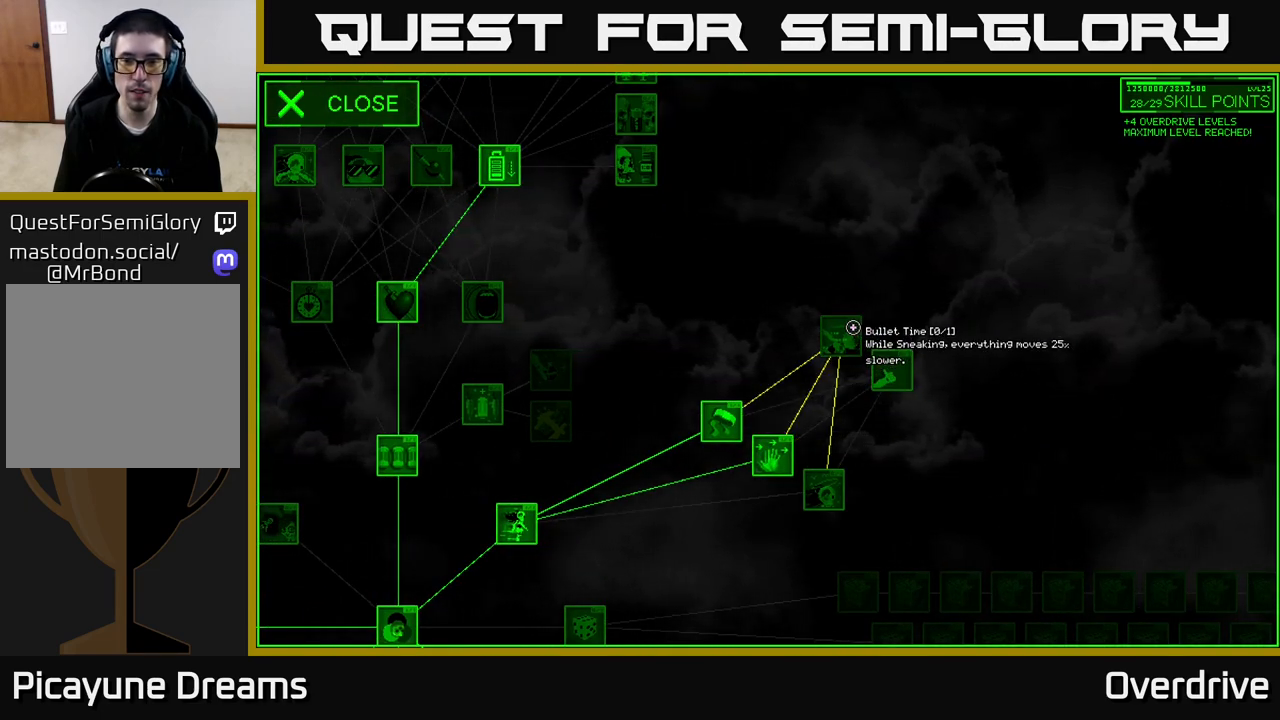
{"buttons": [], "left_stick": "down", "right_stick": "center", "events": [[217, "left_stick", "down"]]}
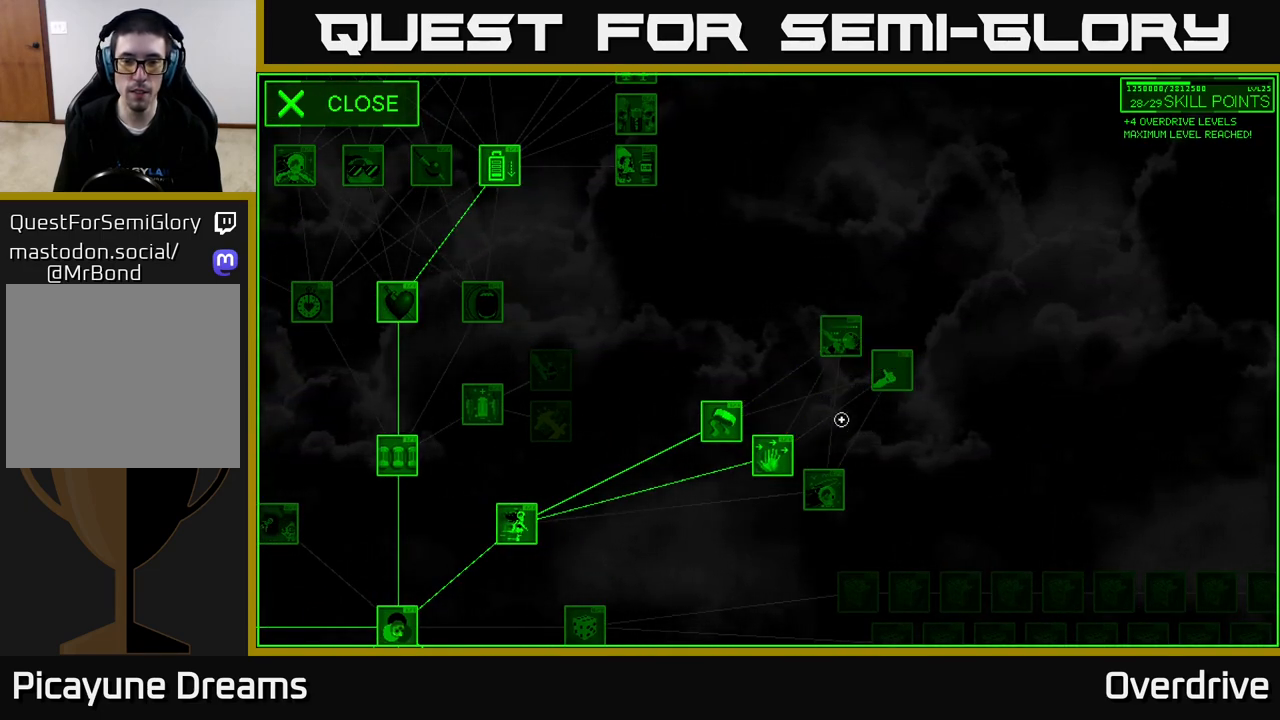
{"buttons": [], "left_stick": "center", "right_stick": "center", "events": [[317, "left_stick", "center"]]}
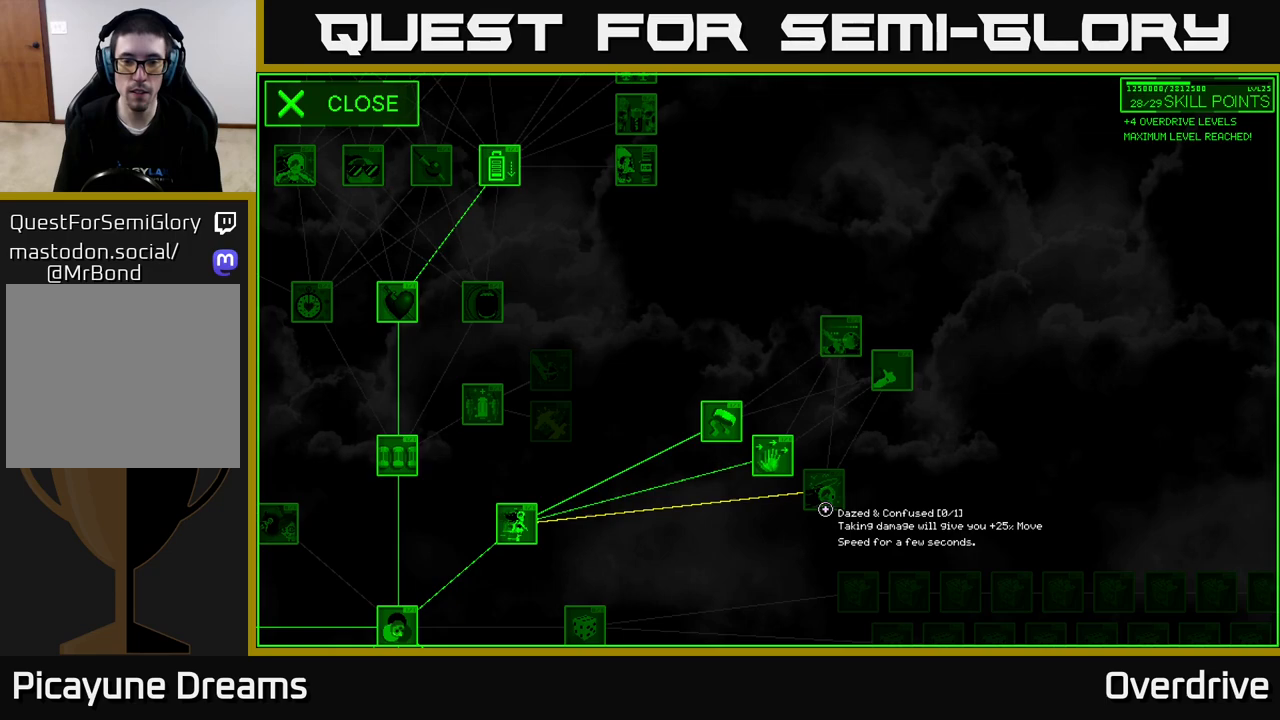
{"buttons": [], "left_stick": "center", "right_stick": "center", "events": [[300, "left_stick", "up"], [400, "left_stick", "center"]]}
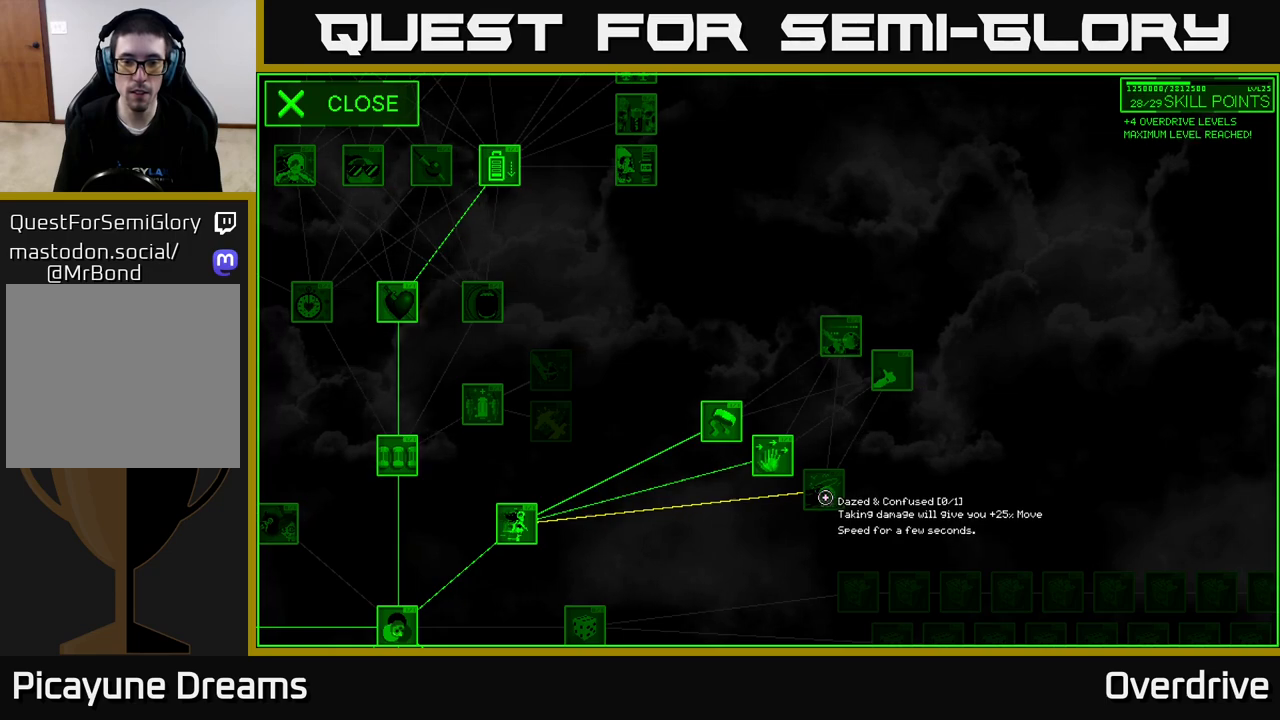
{"buttons": [], "left_stick": "up-left", "right_stick": "center", "events": [[367, "left_stick", "up-left"]]}
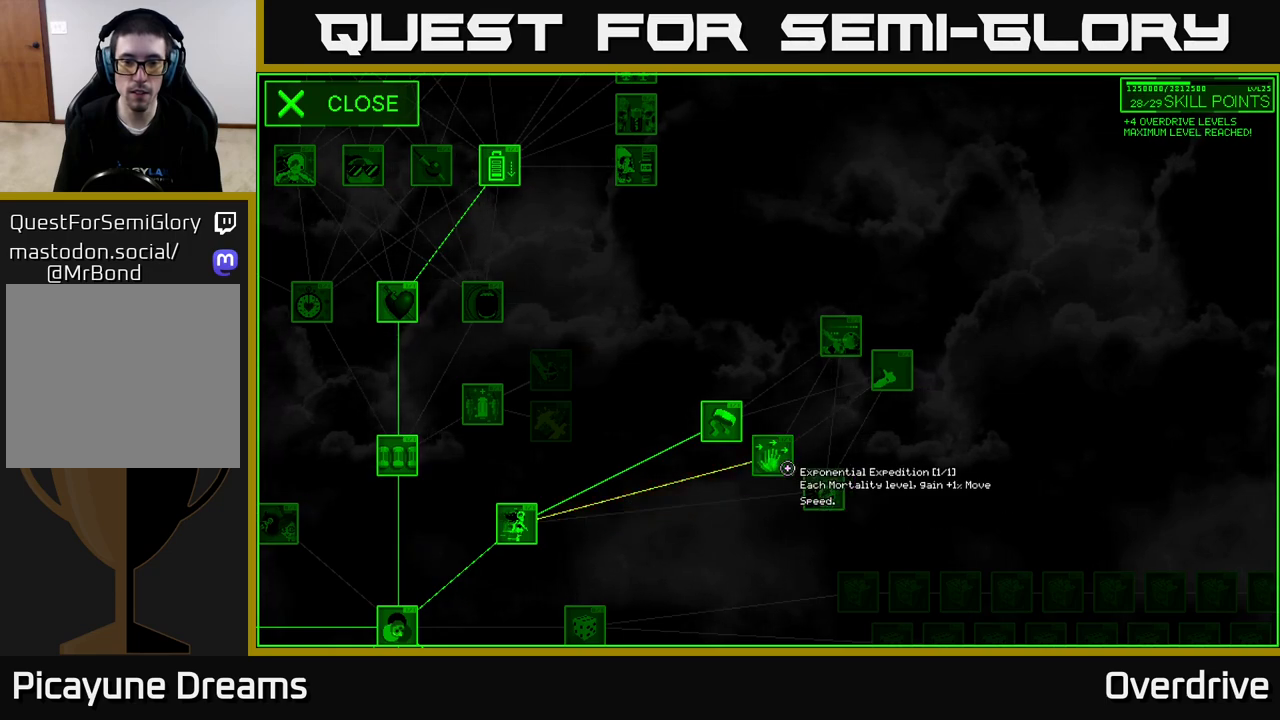
{"buttons": [], "left_stick": "center", "right_stick": "center", "events": [[83, "left_stick", "center"]]}
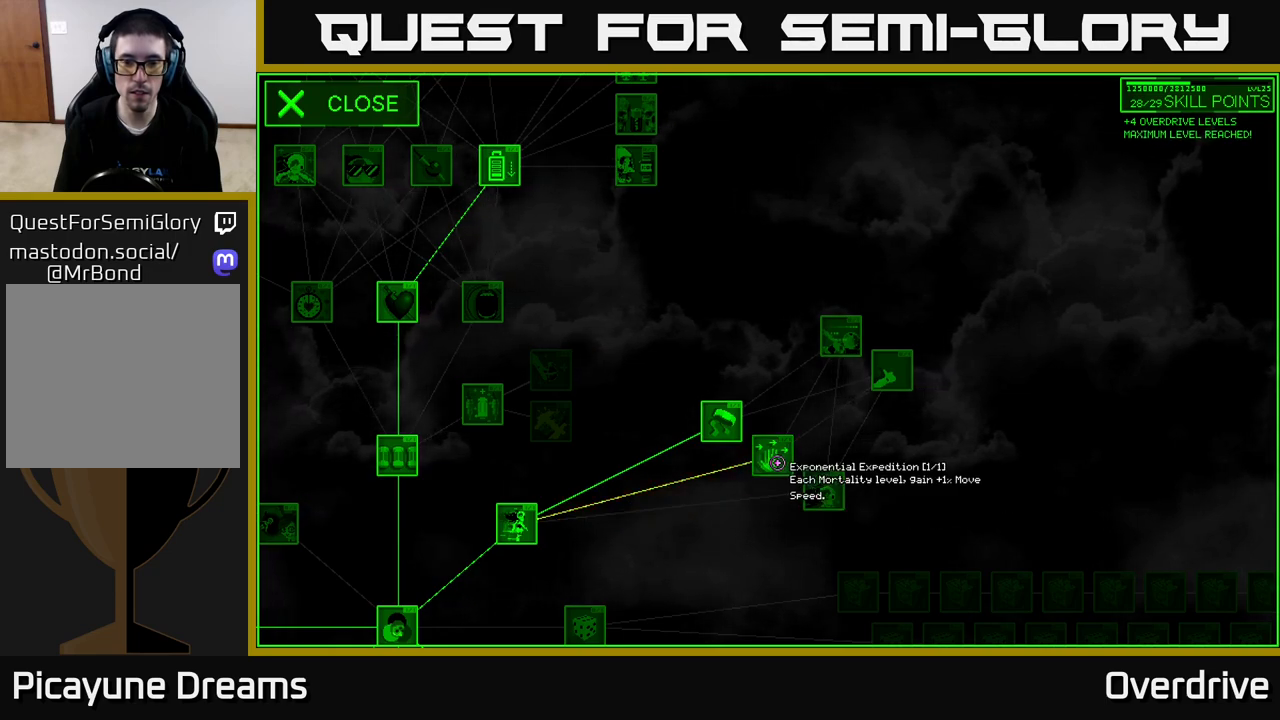
{"buttons": [], "left_stick": "down-right", "right_stick": "center", "events": [[450, "left_stick", "down-right"]]}
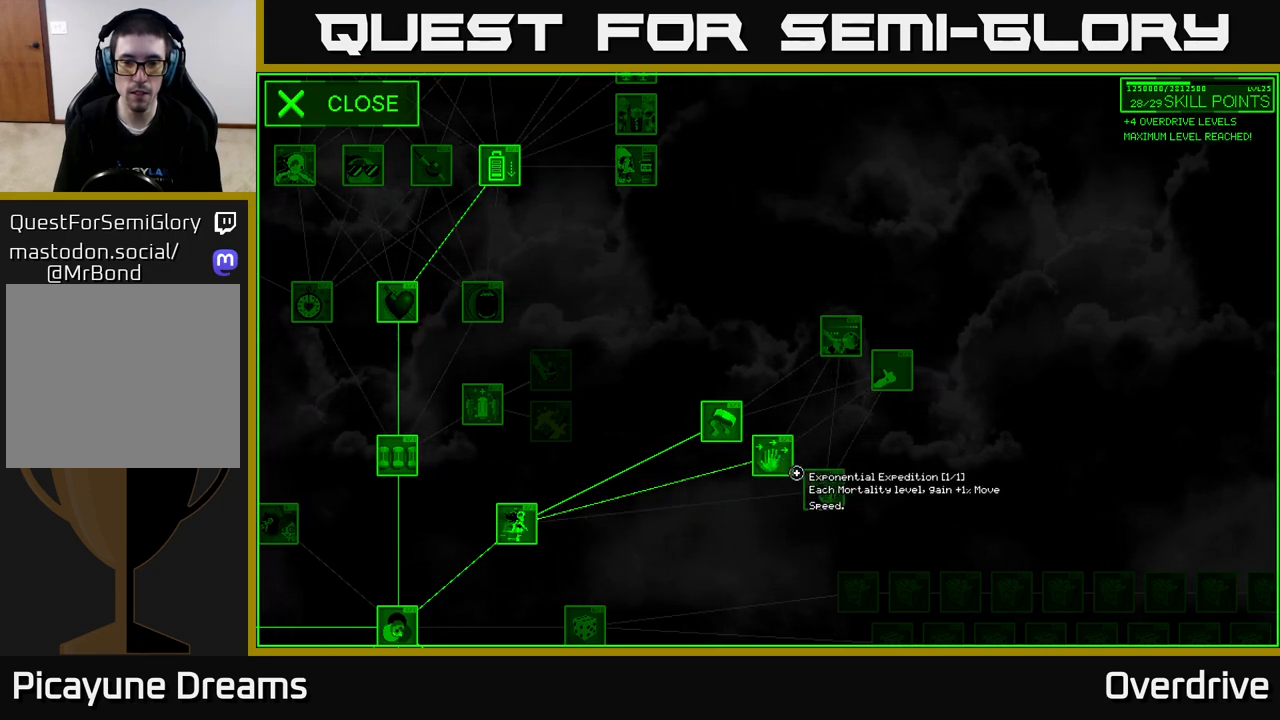
{"buttons": [], "left_stick": "center", "right_stick": "center", "events": [[167, "left_stick", "center"]]}
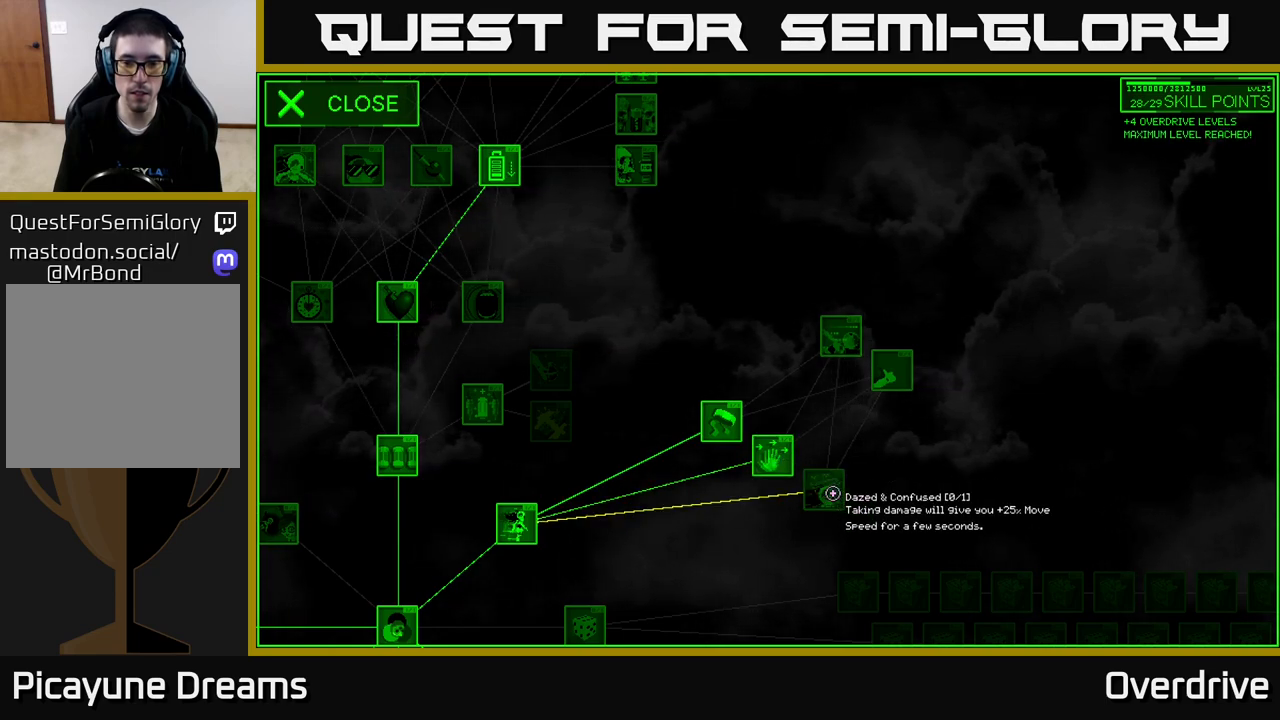
{"buttons": [], "left_stick": "center", "right_stick": "center", "events": []}
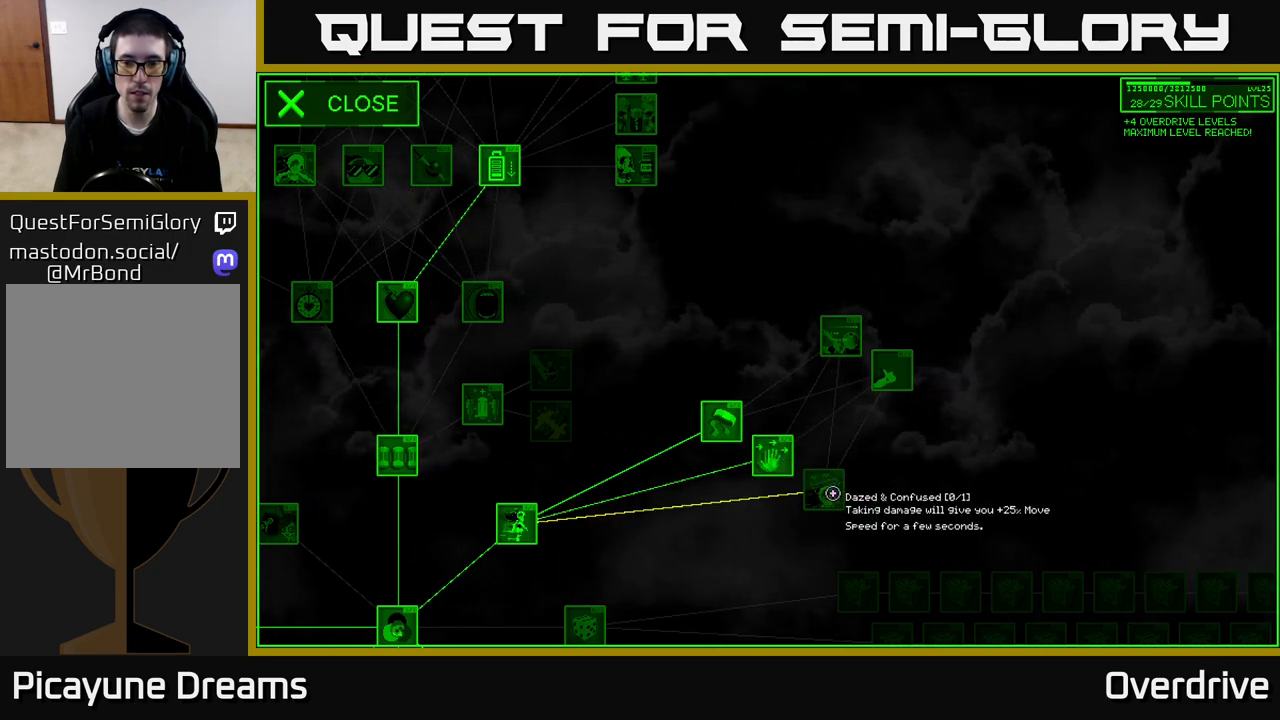
{"buttons": [], "left_stick": "center", "right_stick": "center", "events": []}
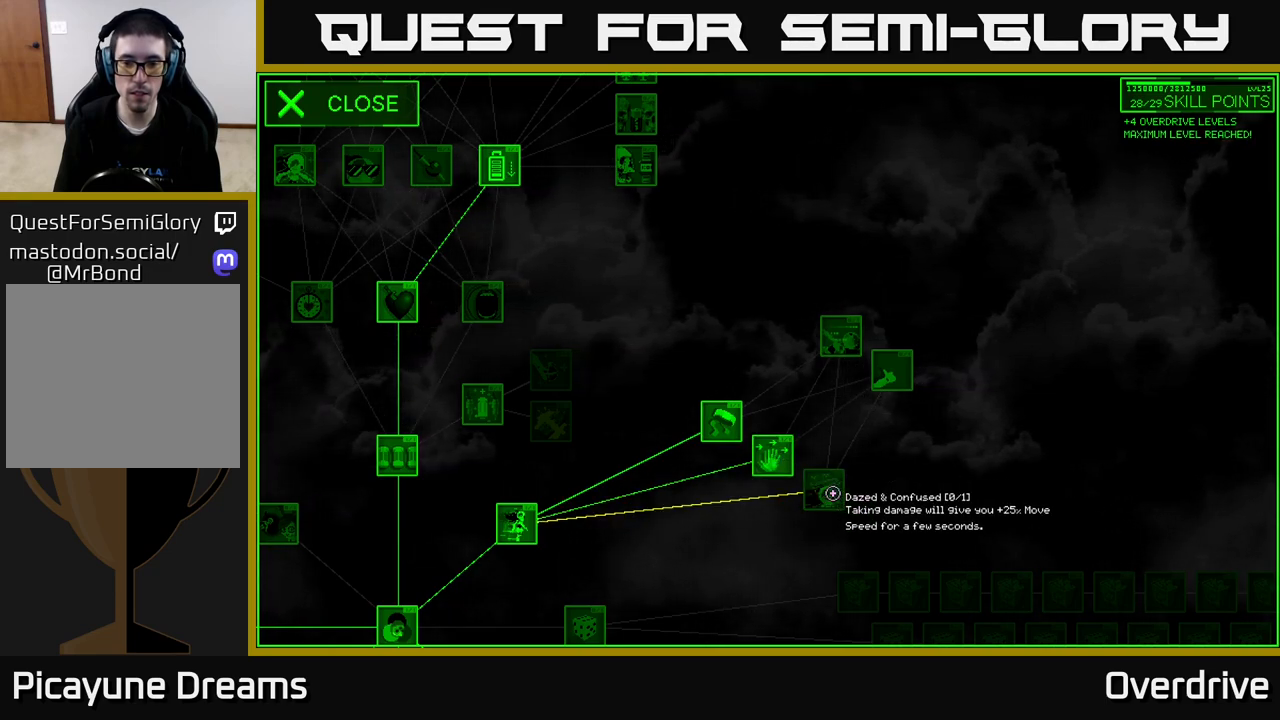
{"buttons": [], "left_stick": "center", "right_stick": "center", "events": []}